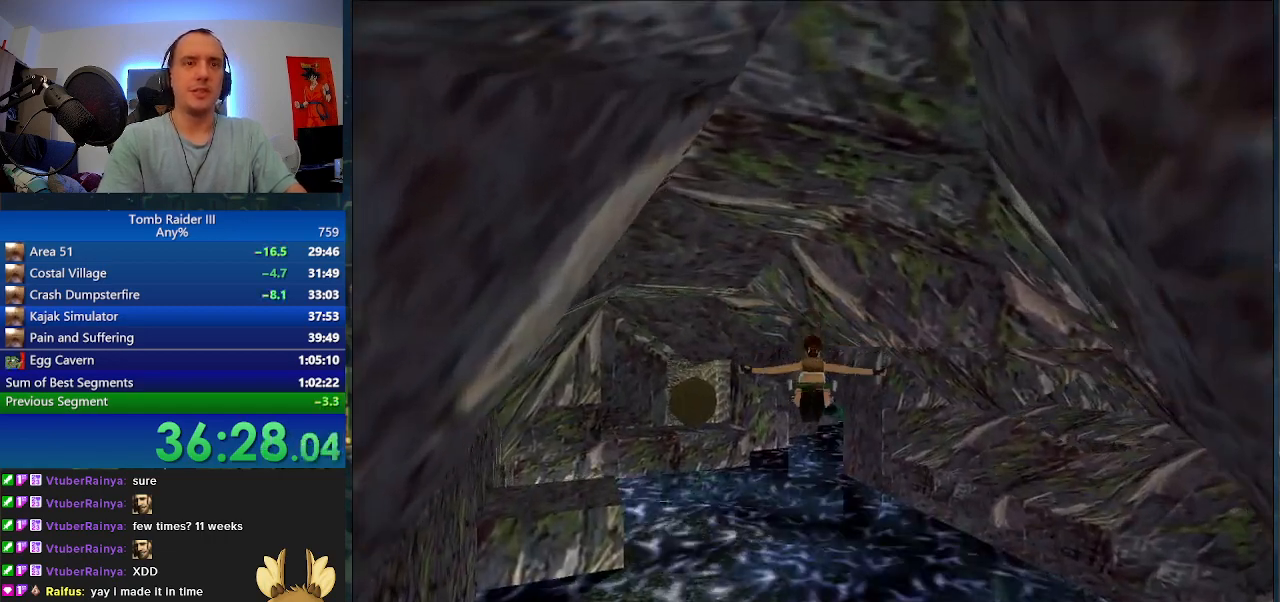
Gameplay with keyboard; each line is a JSON object with the keys held at the frame after it. "events" lists presses ("down") and releases ("up") of ".", "0", "1", "3", "6", "7", "9", "a", "alt", "comma", "ctrl_l", "ctrl_r", "d", "escape", "f", "f5", "f6", "j", "m", "minus", "n", "r", "s", "shift_l", "shift_r", "space" and "w" between this image and that frame as [ms after this image, input, new state], when the widget could be followed in between. No other keys are recorded. Mouse input is not recorded.
{"keys": ["a", "s", "space"], "events": [[233, "s", "down"], [233, "shift_l", "up"], [467, "a", "down"]]}
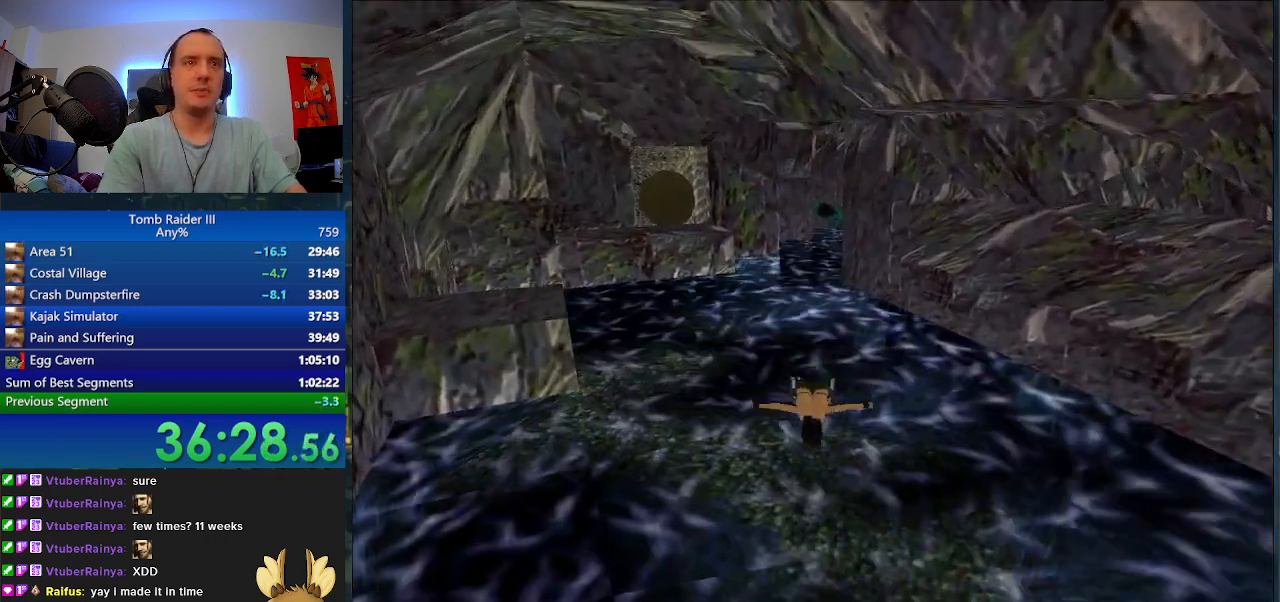
{"keys": ["a", "s", "space"], "events": []}
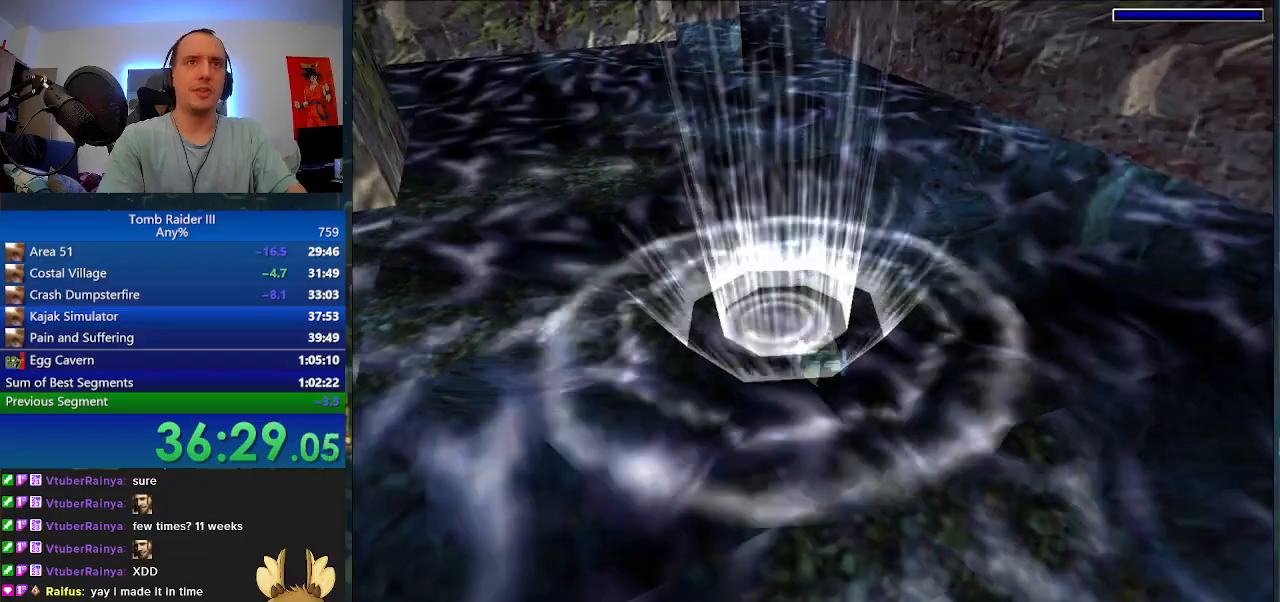
{"keys": ["a", "s", "space"], "events": []}
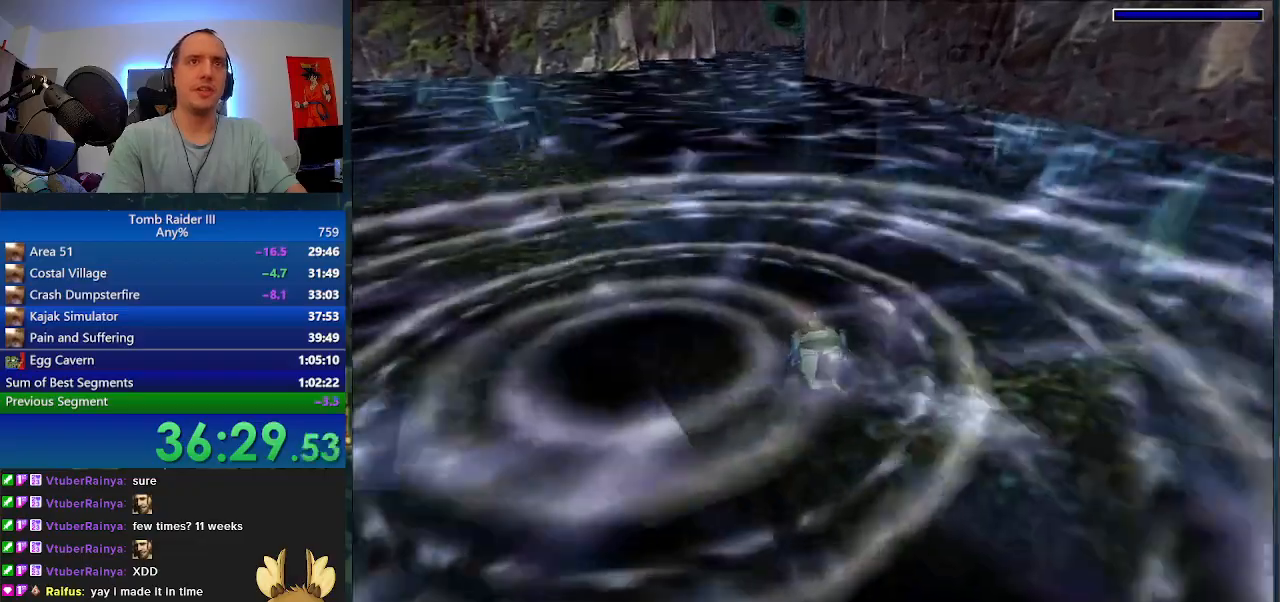
{"keys": ["space"], "events": [[367, "s", "up"], [400, "a", "up"]]}
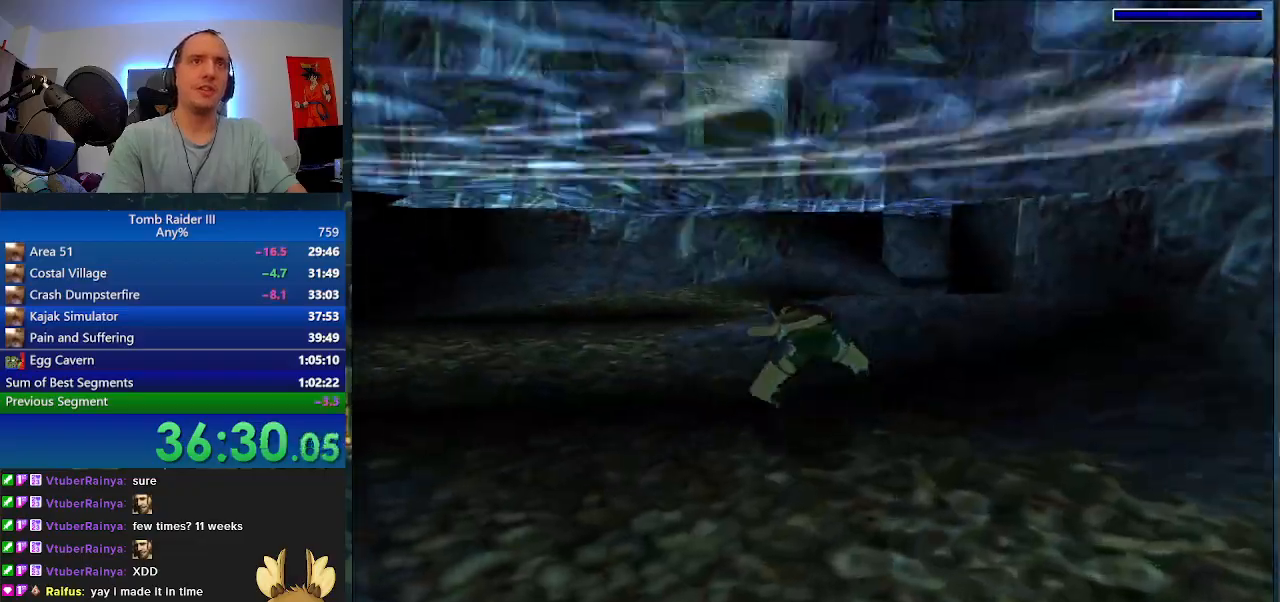
{"keys": ["space"], "events": []}
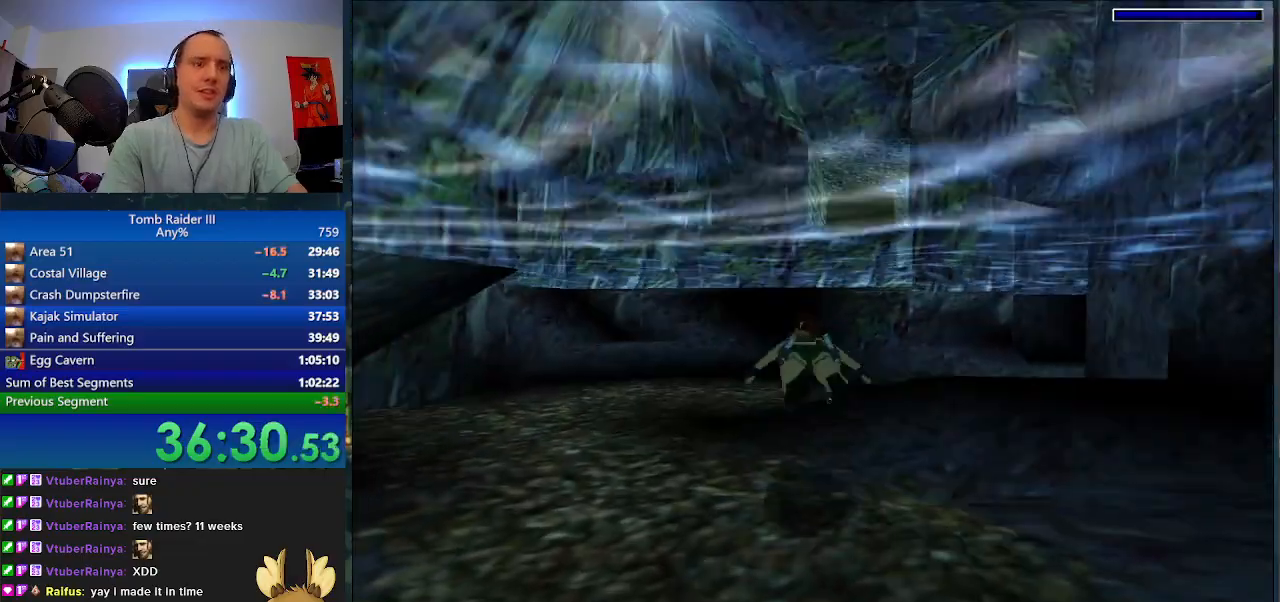
{"keys": ["space"], "events": [[133, "d", "down"], [400, "d", "up"]]}
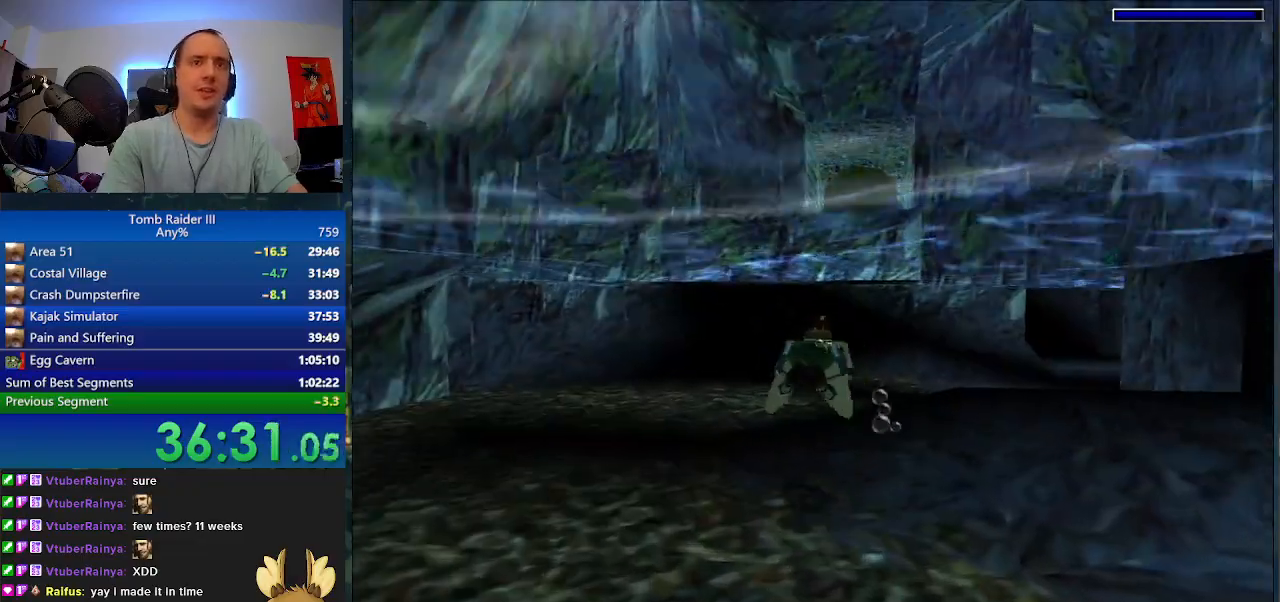
{"keys": ["d", "space"], "events": [[167, "d", "down"]]}
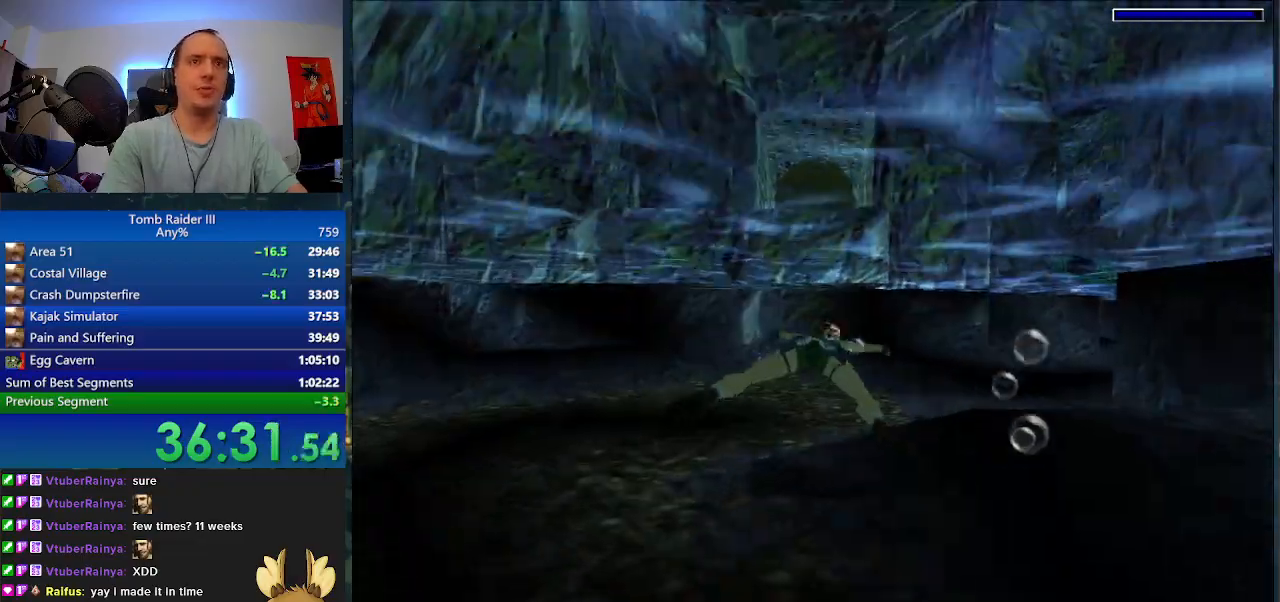
{"keys": ["space"], "events": [[133, "d", "up"]]}
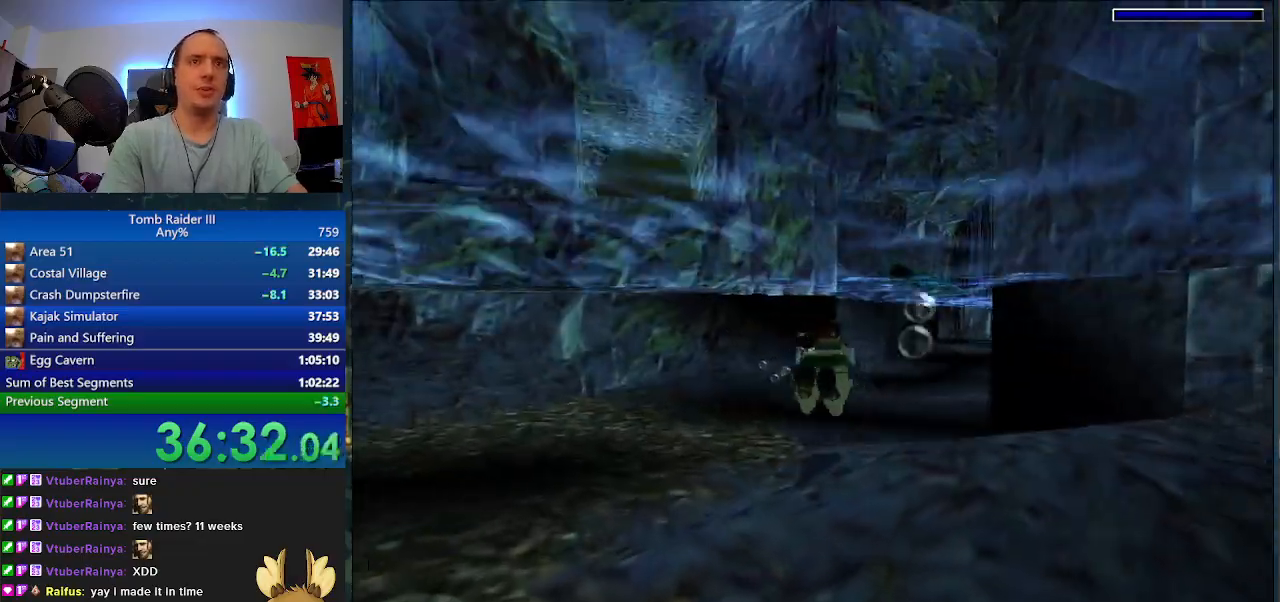
{"keys": ["space"], "events": []}
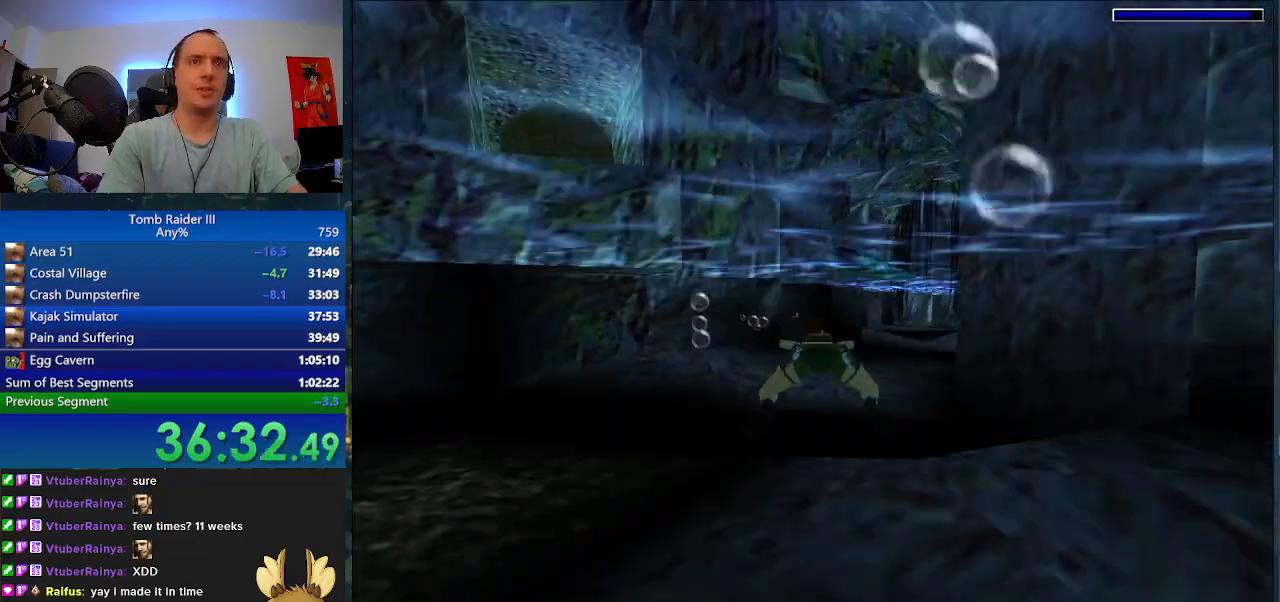
{"keys": ["space"], "events": []}
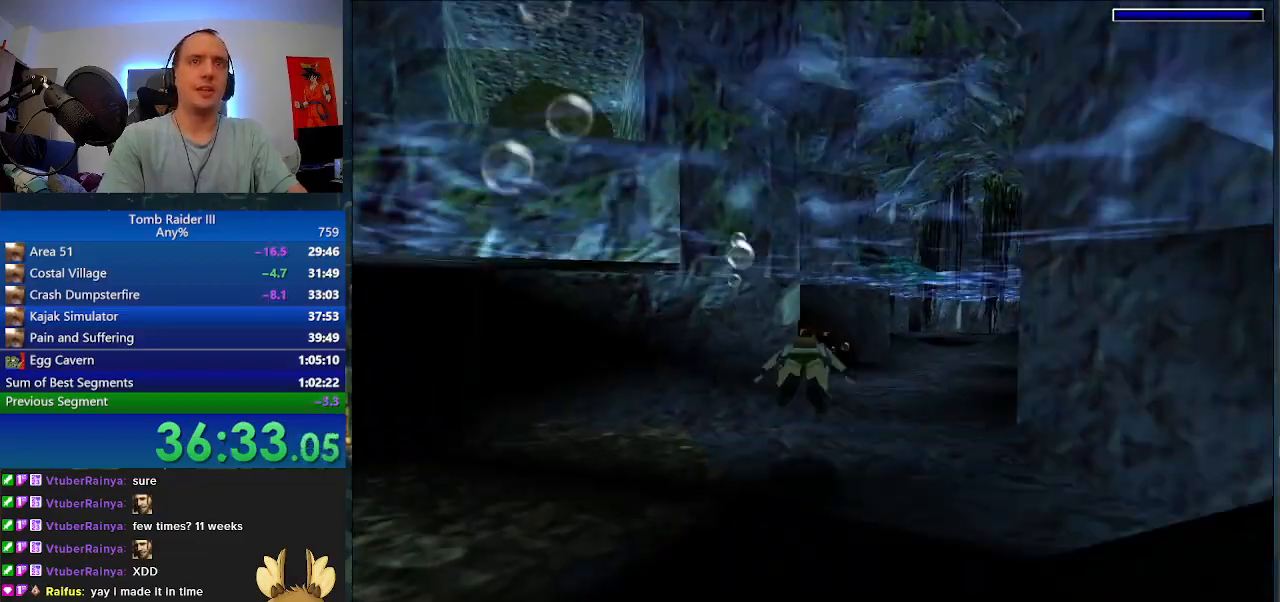
{"keys": ["d", "space"], "events": [[33, "d", "down"]]}
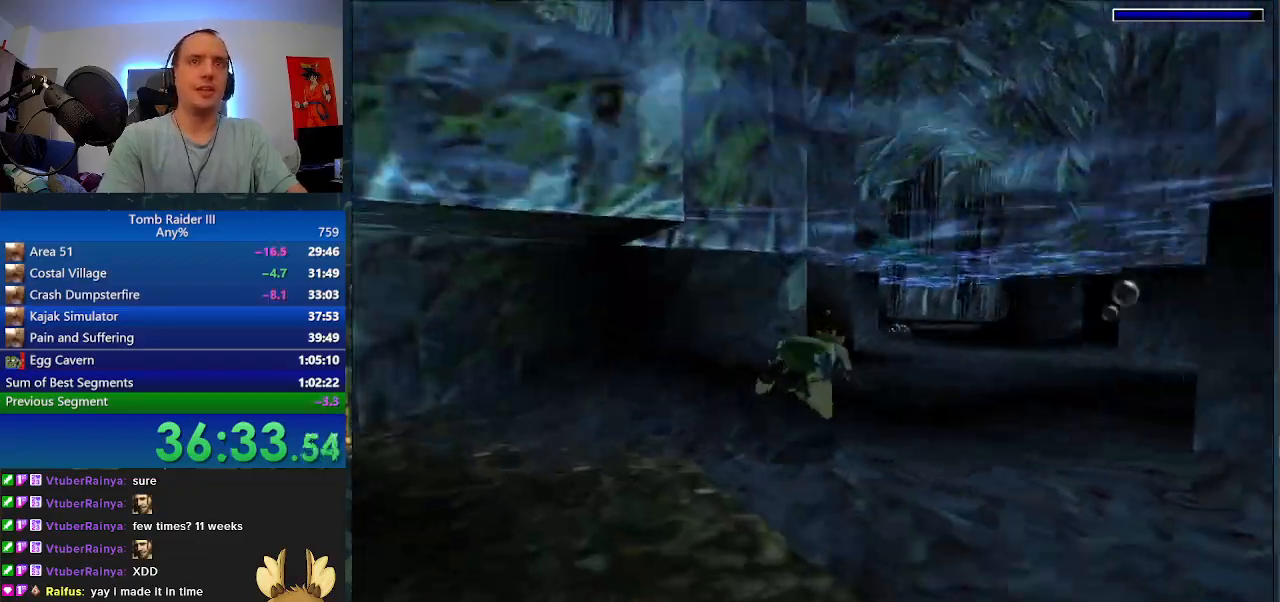
{"keys": ["a", "space"], "events": [[133, "d", "up"], [333, "a", "down"]]}
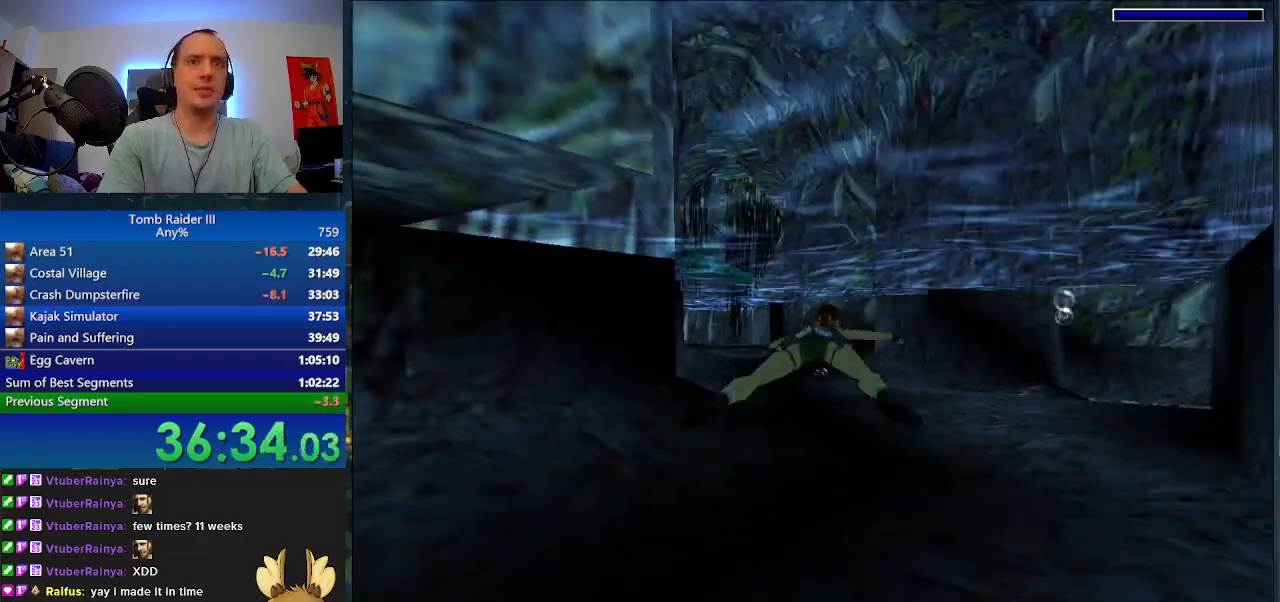
{"keys": ["a", "space"], "events": [[200, "a", "up"], [300, "w", "down"], [400, "a", "down"], [433, "w", "up"]]}
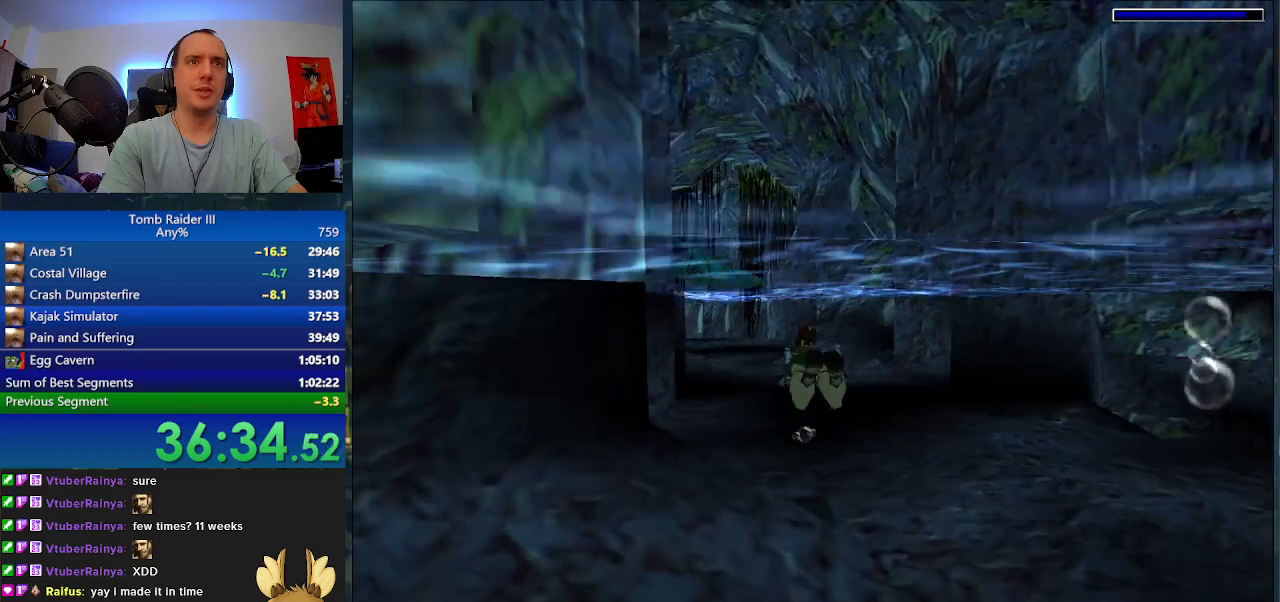
{"keys": ["space"], "events": [[67, "a", "up"], [233, "a", "down"], [467, "a", "up"]]}
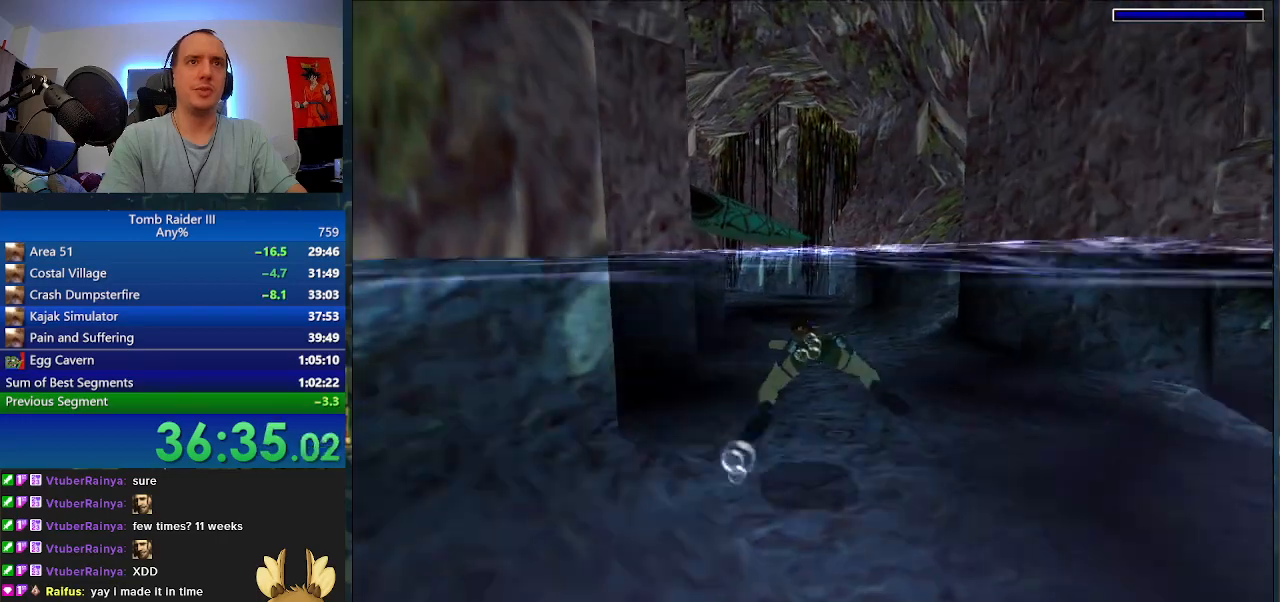
{"keys": ["a", "j", "space"], "events": [[400, "a", "down"], [400, "j", "down"]]}
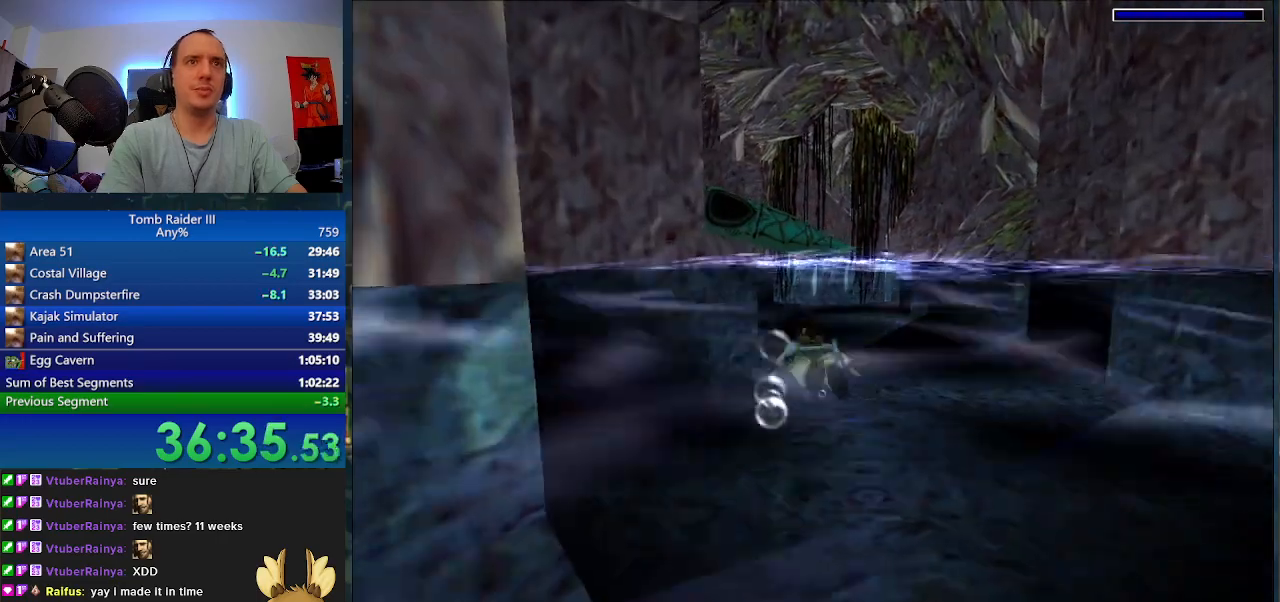
{"keys": ["a", "j", "space"], "events": [[100, "a", "up"], [333, "a", "down"]]}
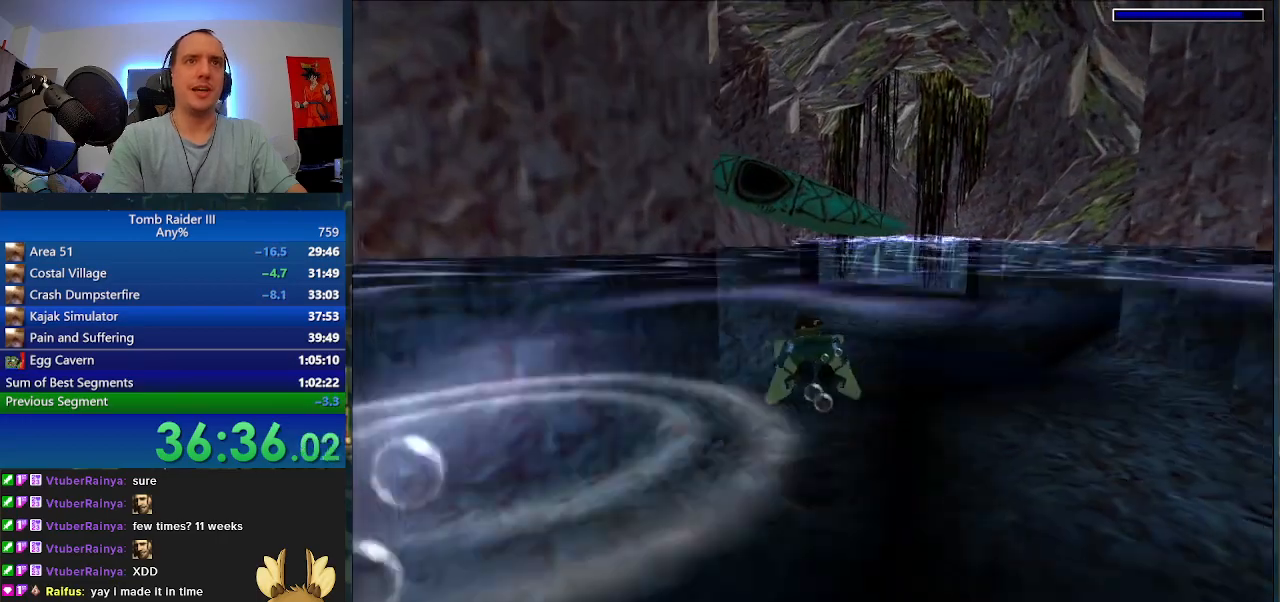
{"keys": ["j", "s", "space"], "events": [[100, "a", "up"], [367, "s", "down"]]}
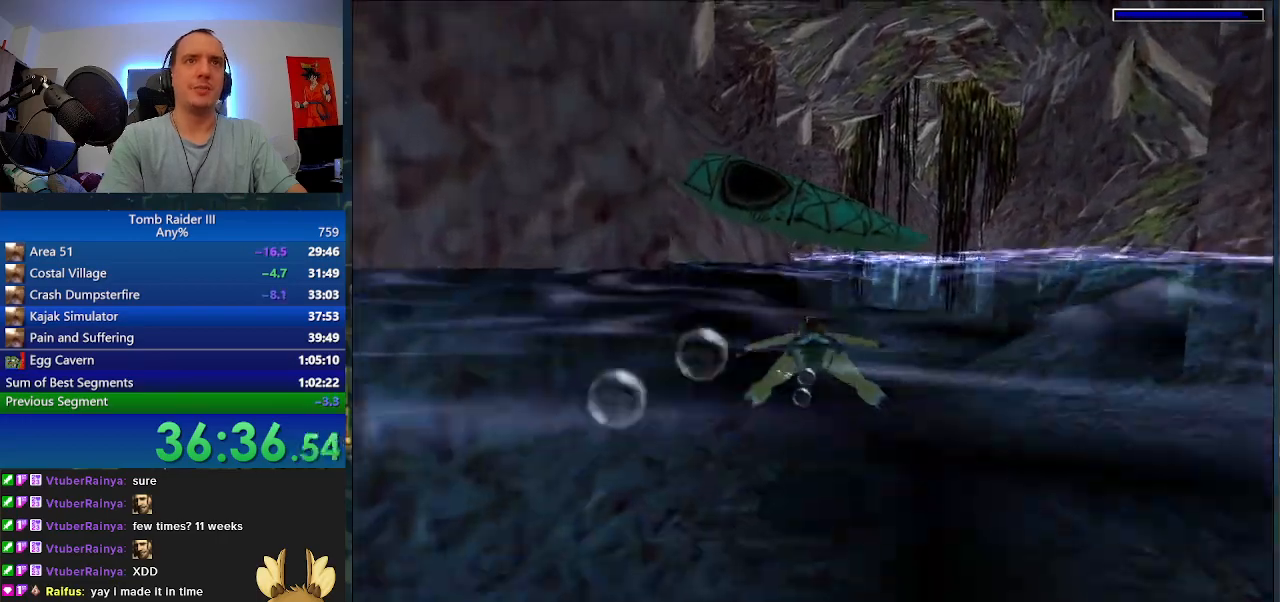
{"keys": ["a", "j", "space"], "events": [[133, "s", "up"], [200, "s", "down"], [333, "a", "down"], [433, "s", "up"]]}
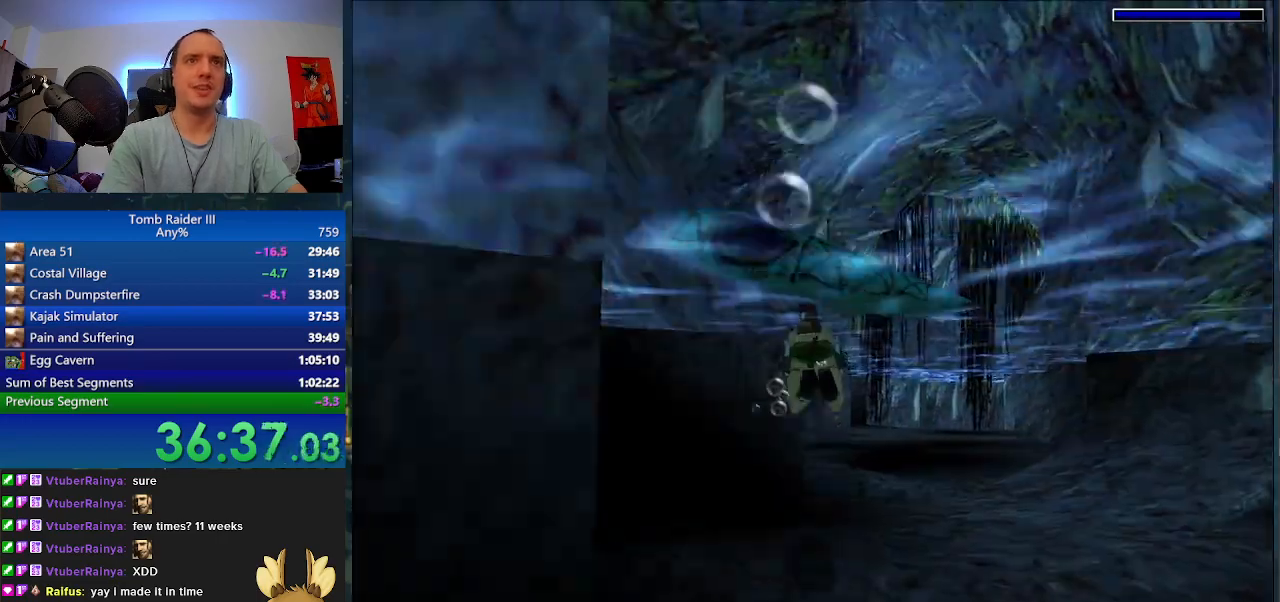
{"keys": ["j", "space"], "events": [[133, "a", "up"]]}
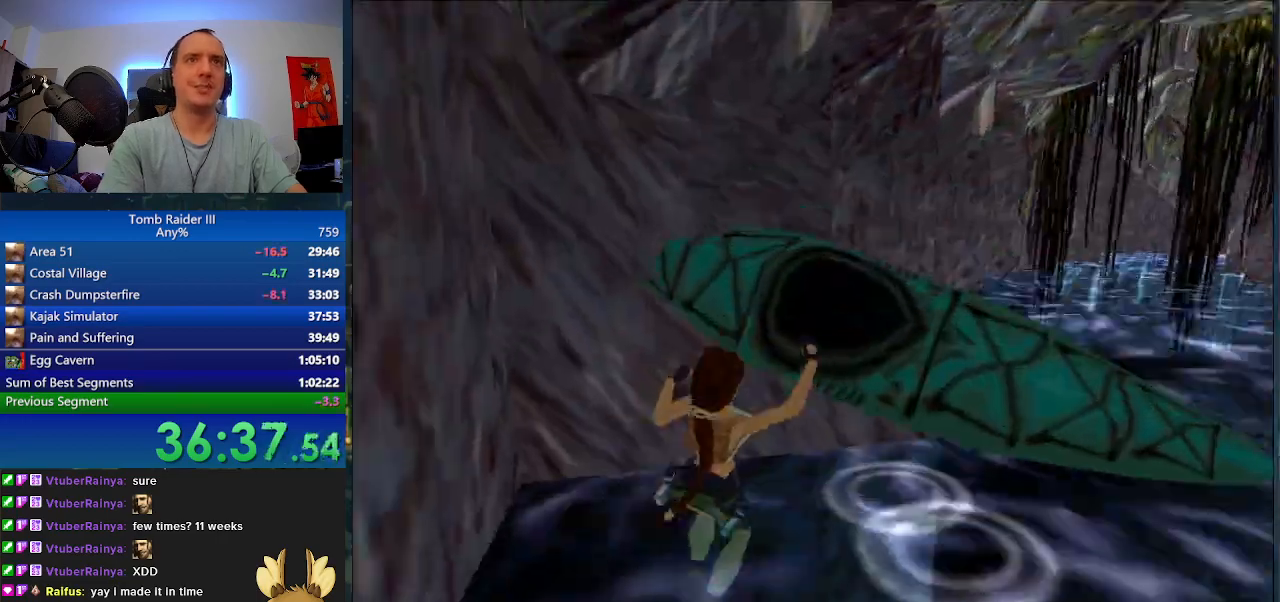
{"keys": [], "events": [[133, "j", "up"], [200, "space", "up"]]}
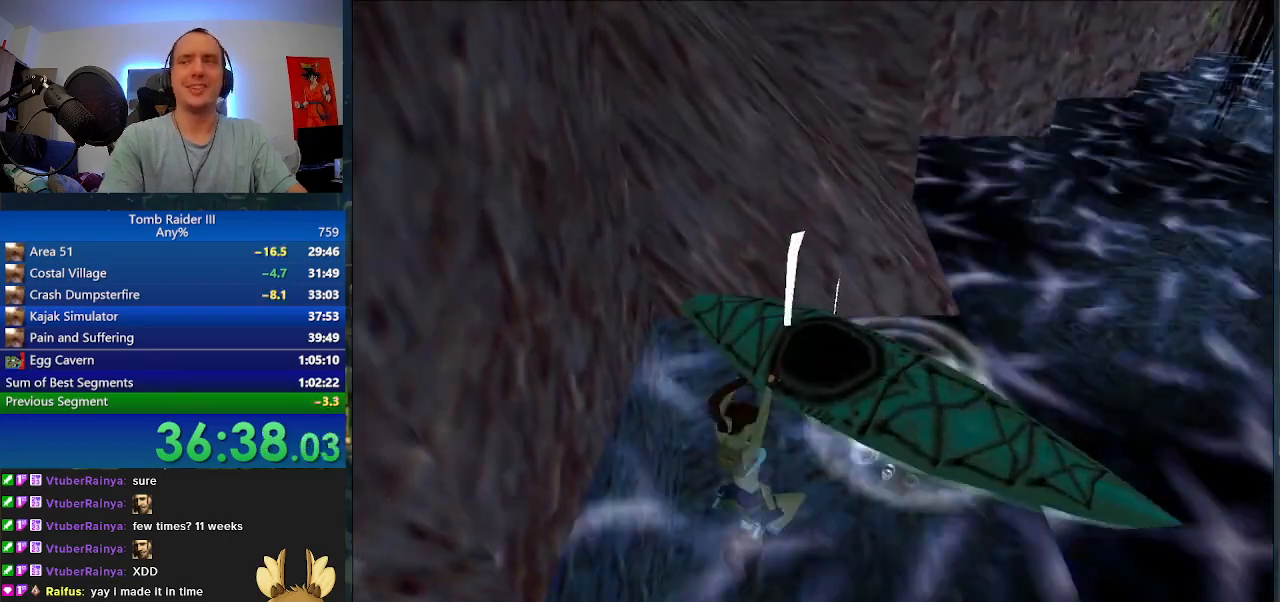
{"keys": ["a"], "events": [[267, "a", "down"]]}
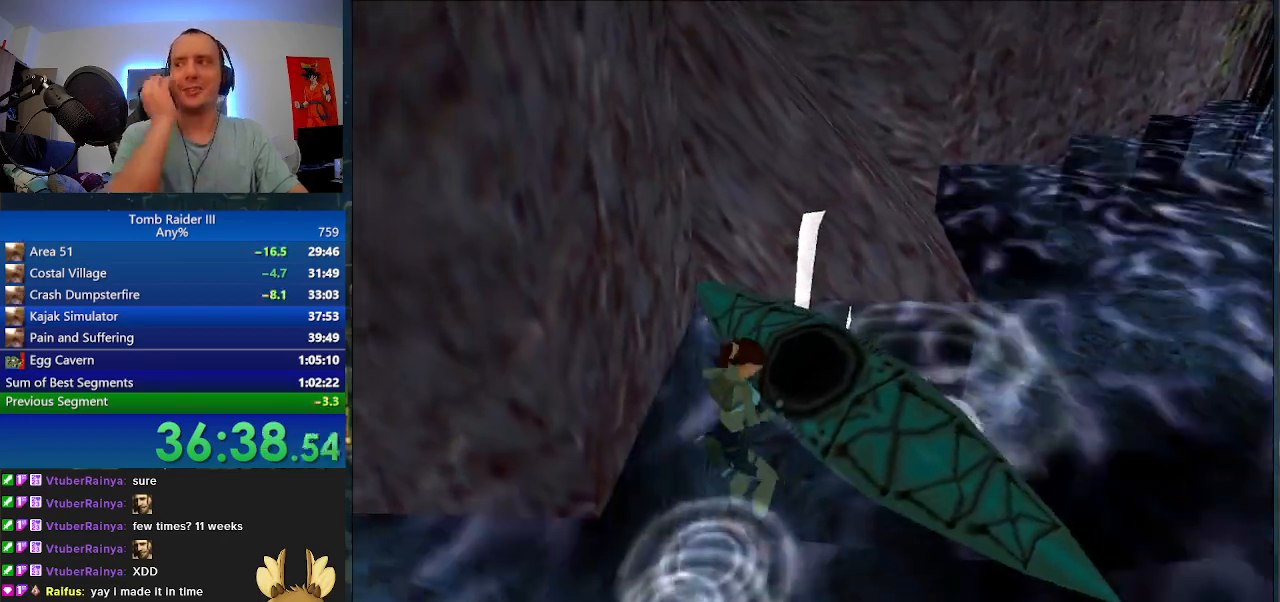
{"keys": ["a"], "events": []}
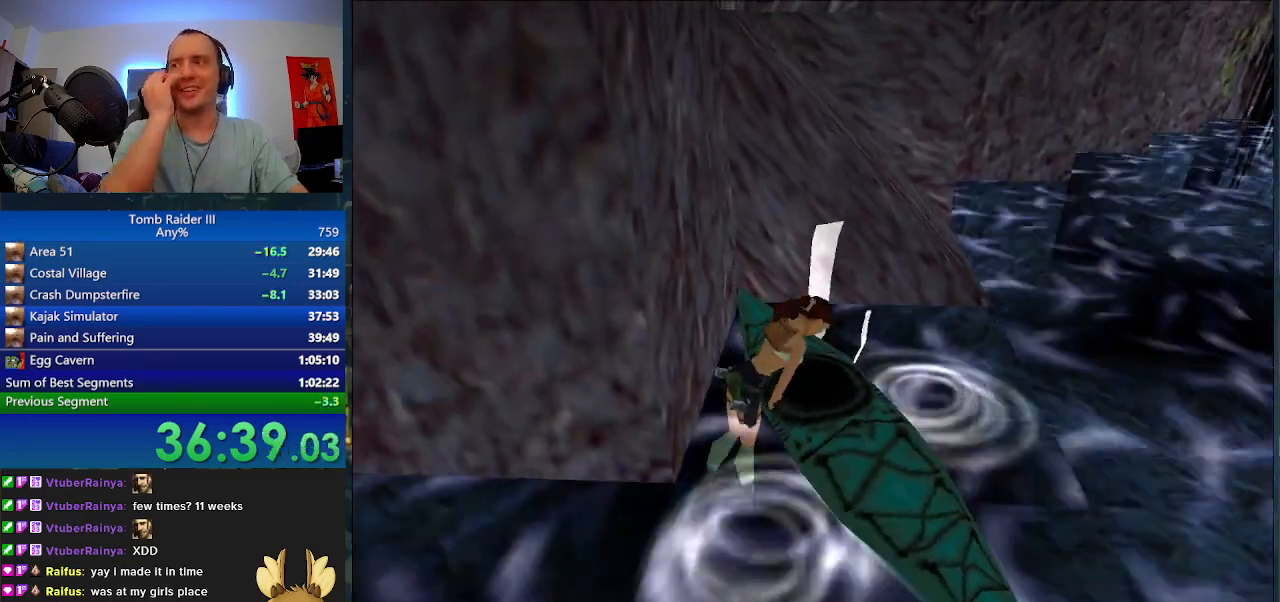
{"keys": ["a"], "events": []}
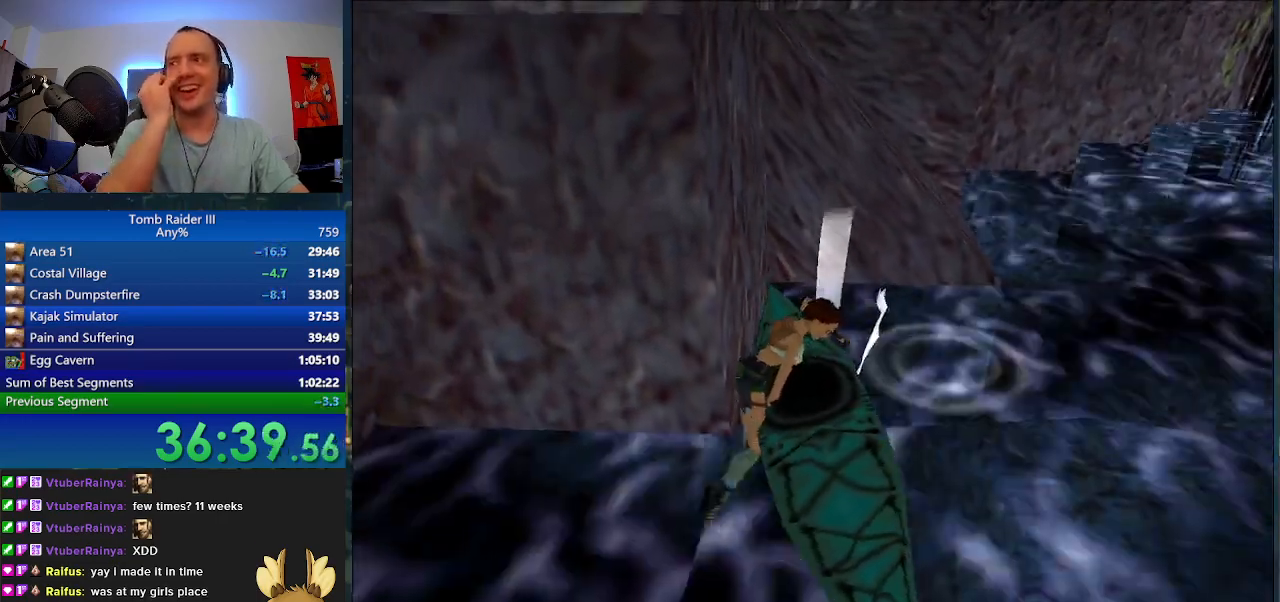
{"keys": ["a"], "events": []}
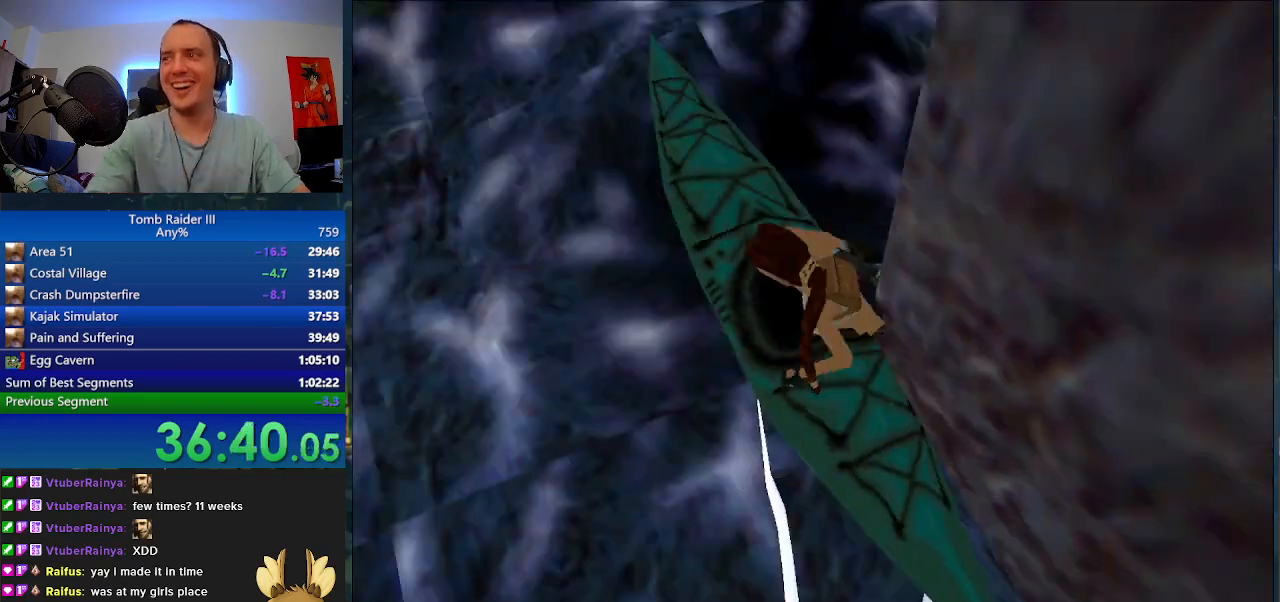
{"keys": ["a"], "events": []}
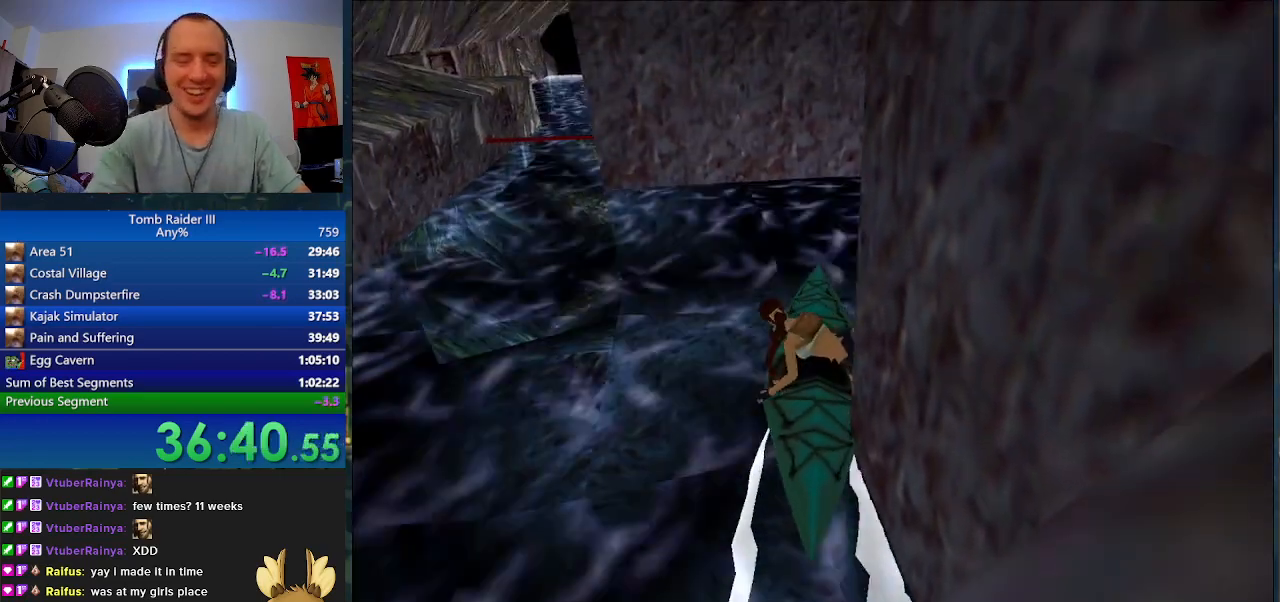
{"keys": ["a"], "events": []}
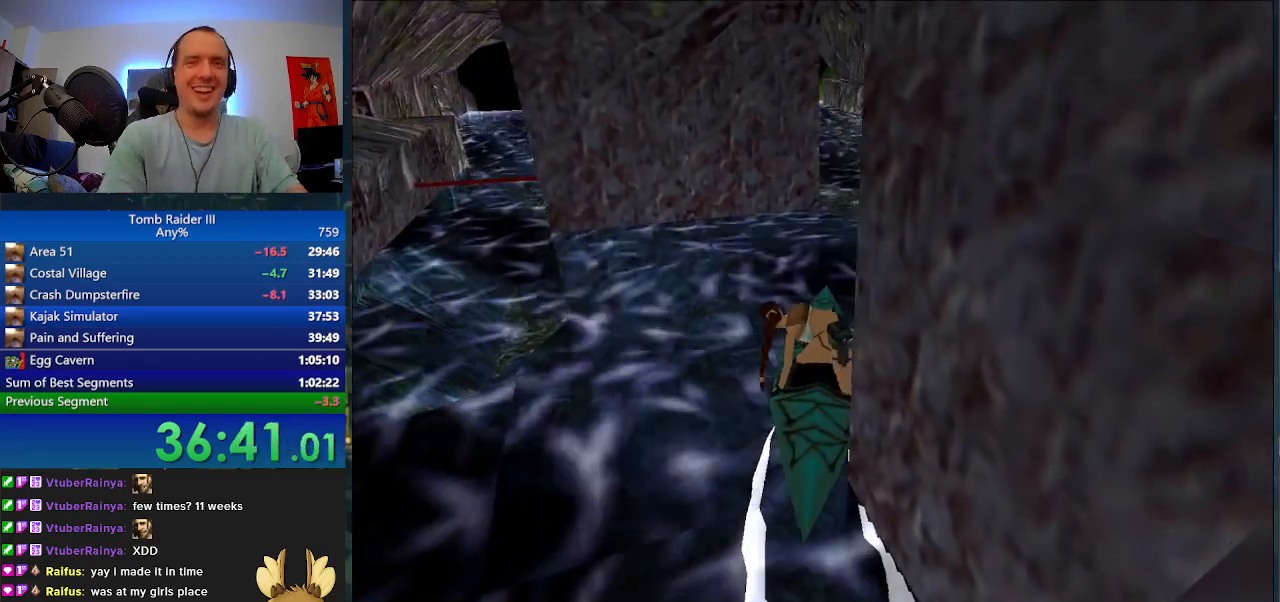
{"keys": ["a"], "events": []}
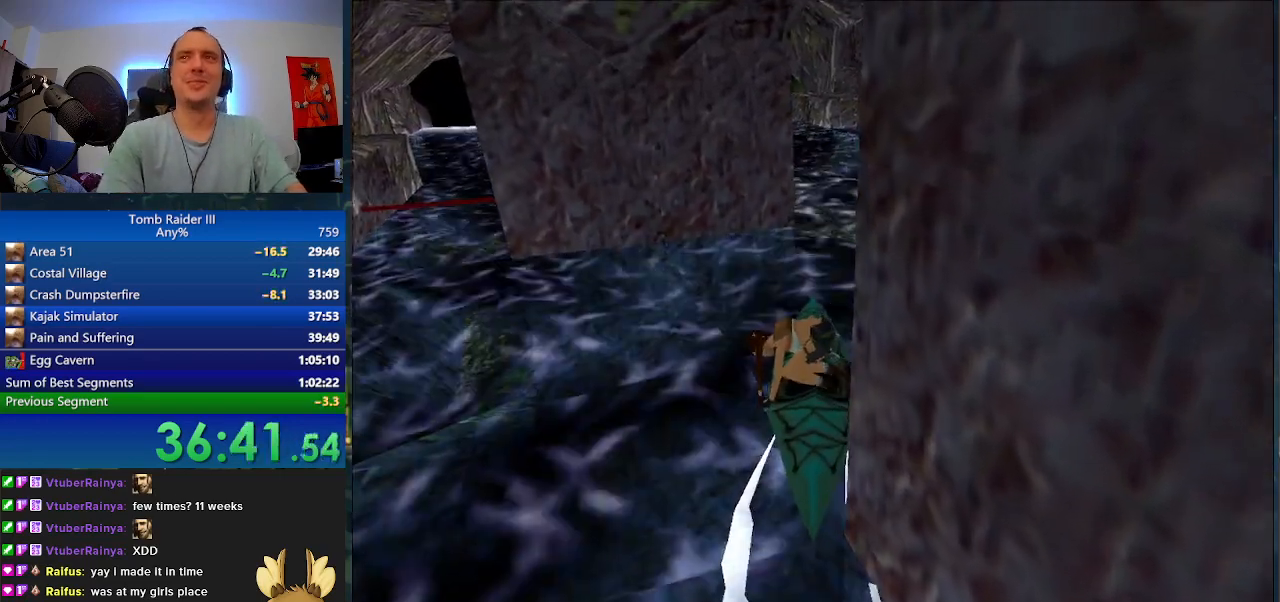
{"keys": ["a"], "events": []}
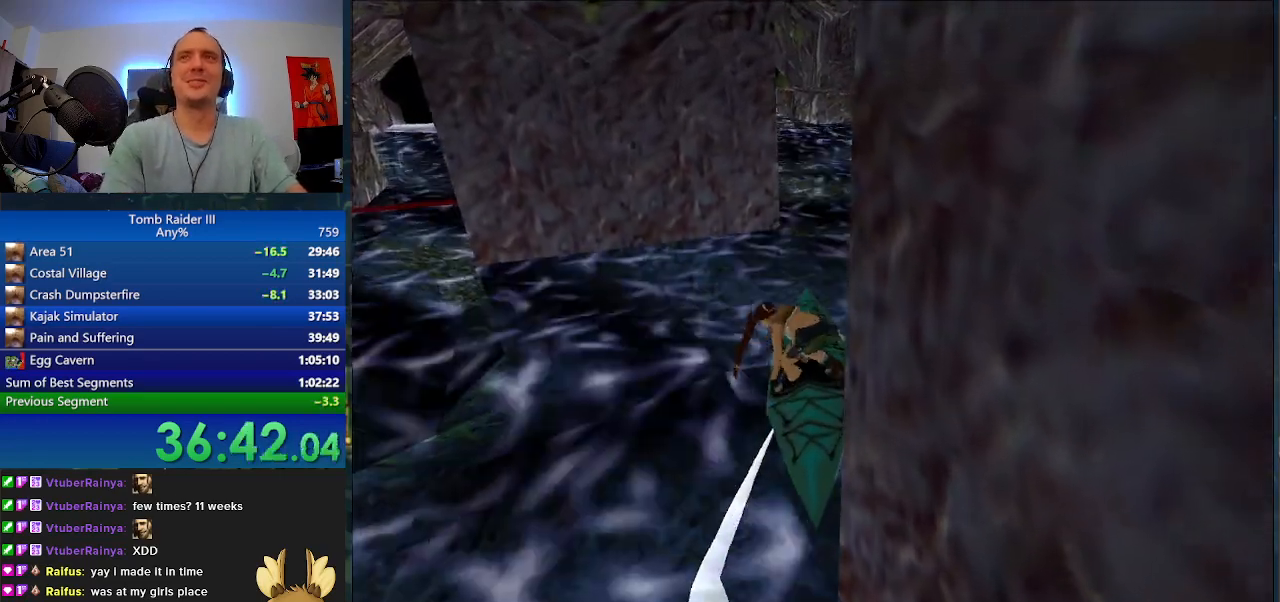
{"keys": ["a"], "events": []}